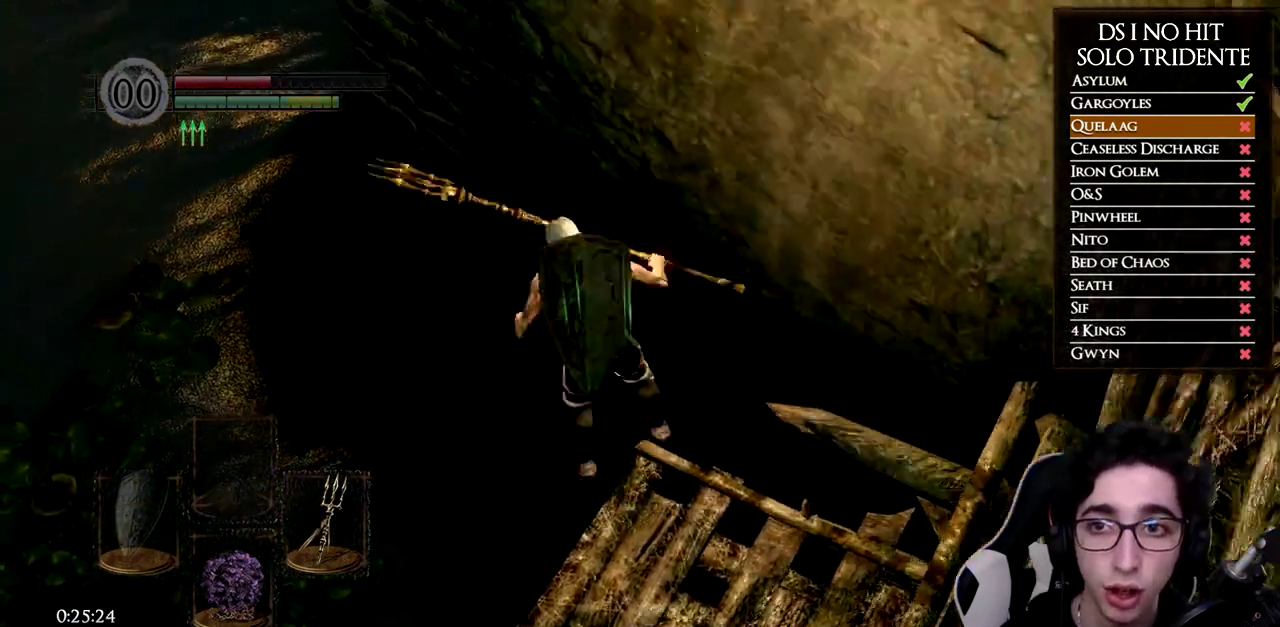
Gameplay with a controller (Xbox layout); each line is a JSON object with the inputs held at the frame after it. "button_events" lists button changes between this image and that frame as [ms after this image, input, new state], when the widget could be followed in between (sticks are given only as held states). Not read: L1 R2.
{"buttons": ["B"], "left_stick": "up", "right_stick": "center", "button_events": [[84, "B", "up"], [484, "B", "down"]]}
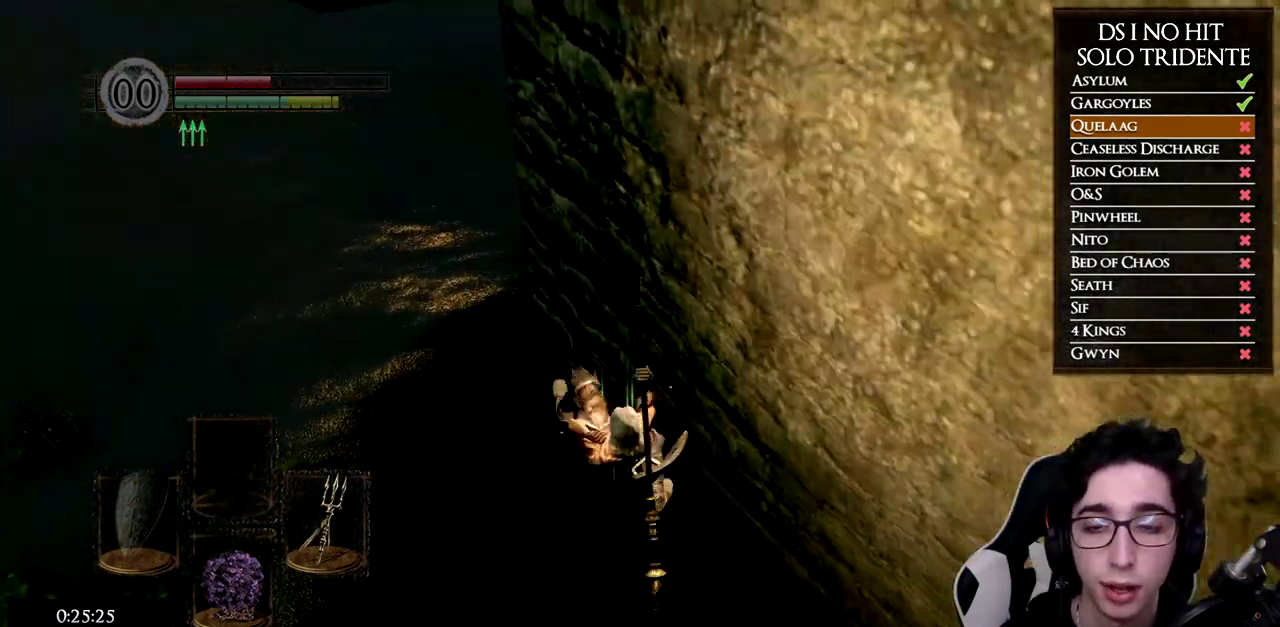
{"buttons": ["B"], "left_stick": "up", "right_stick": "center", "button_events": [[234, "B", "up"], [300, "B", "down"], [384, "B", "up"], [434, "B", "down"]]}
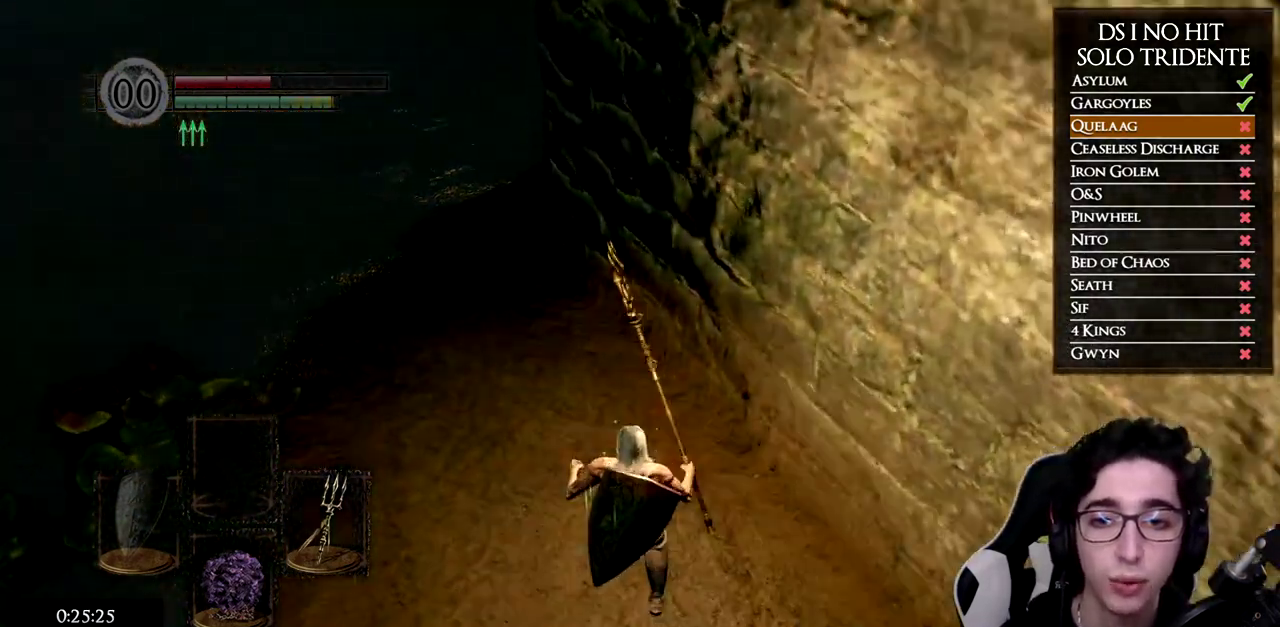
{"buttons": [], "left_stick": "up", "right_stick": "right", "button_events": [[34, "B", "up"], [84, "B", "down"], [167, "B", "up"], [234, "B", "down"], [301, "B", "up"]]}
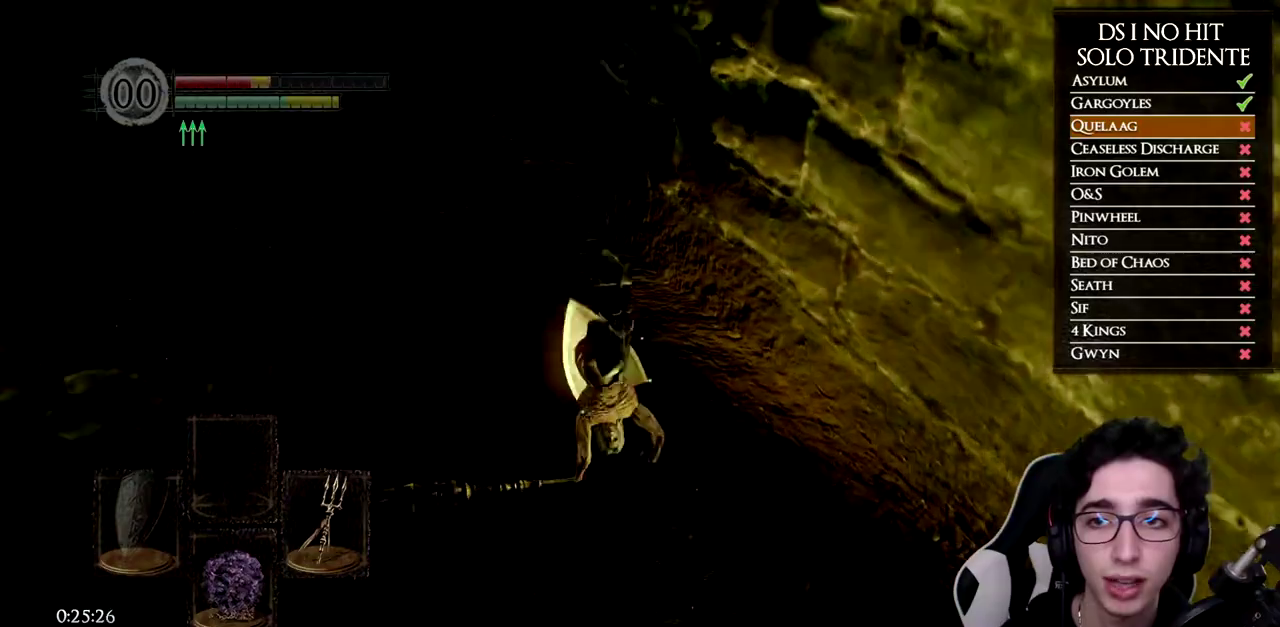
{"buttons": [], "left_stick": "left", "right_stick": "up-right", "button_events": []}
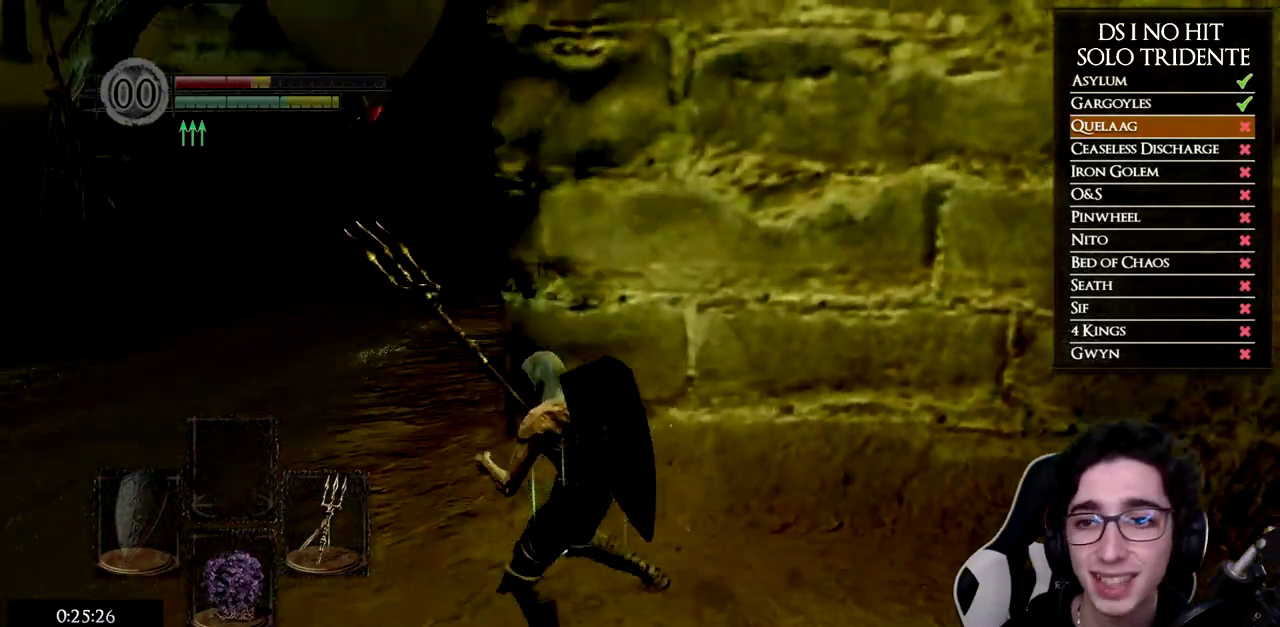
{"buttons": ["B"], "left_stick": "up", "right_stick": "center", "button_events": [[101, "B", "down"]]}
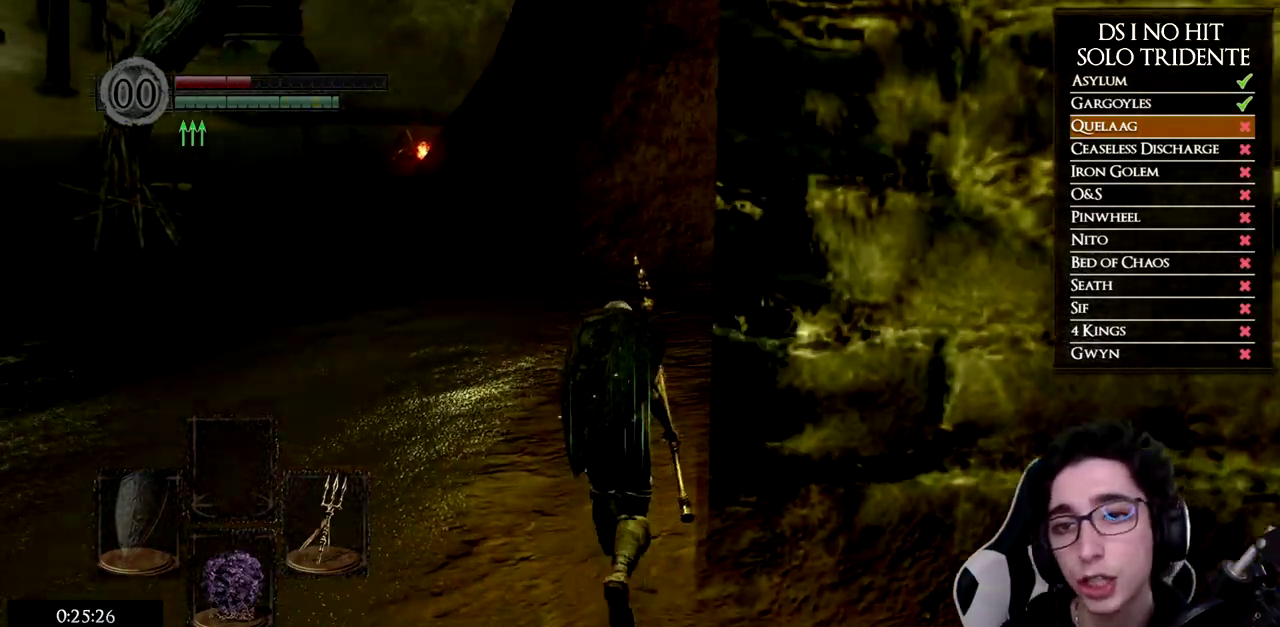
{"buttons": ["B"], "left_stick": "up", "right_stick": "center", "button_events": []}
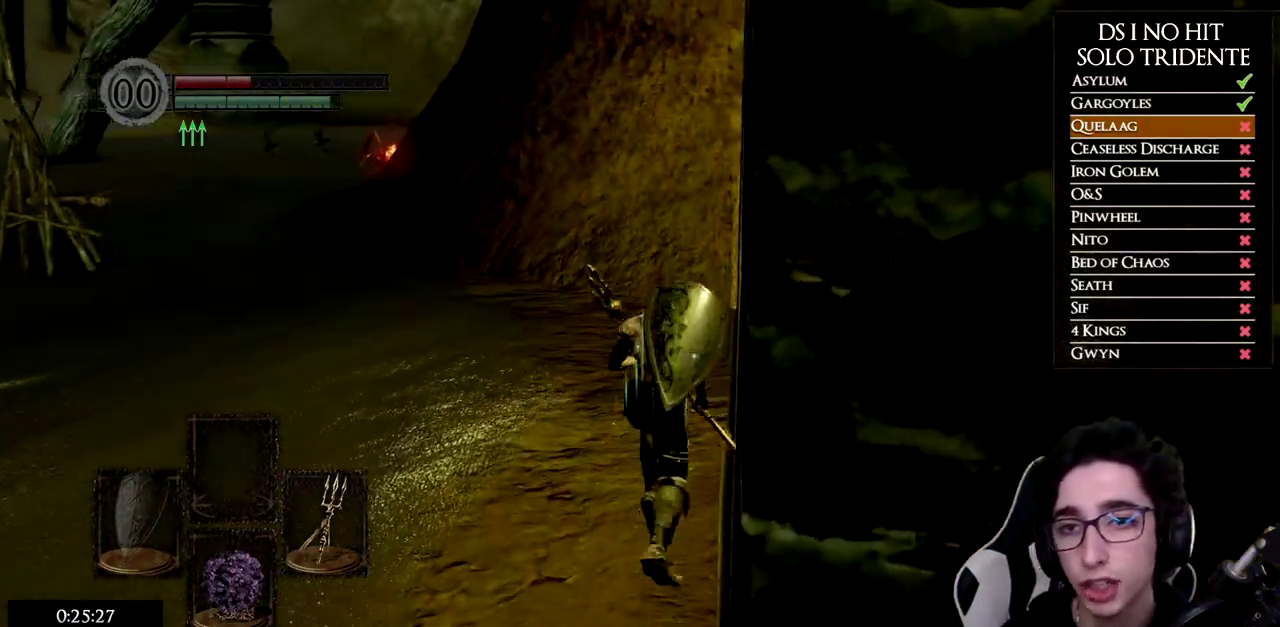
{"buttons": ["B"], "left_stick": "up", "right_stick": "center", "button_events": []}
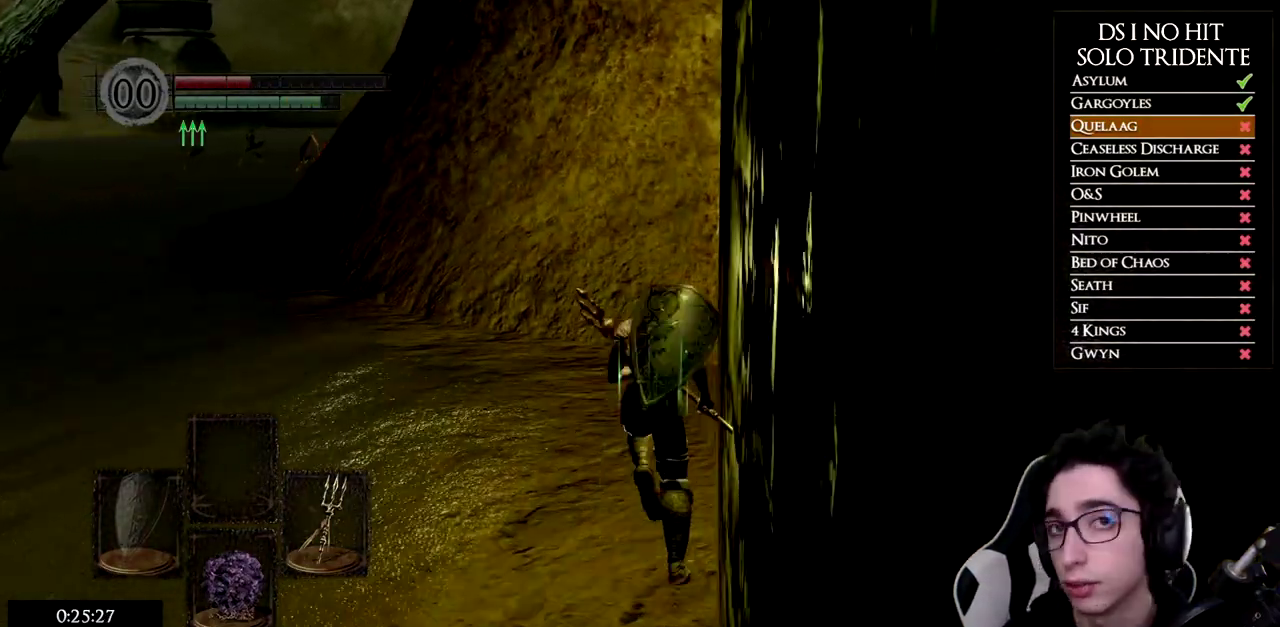
{"buttons": ["B"], "left_stick": "up-left", "right_stick": "center", "button_events": []}
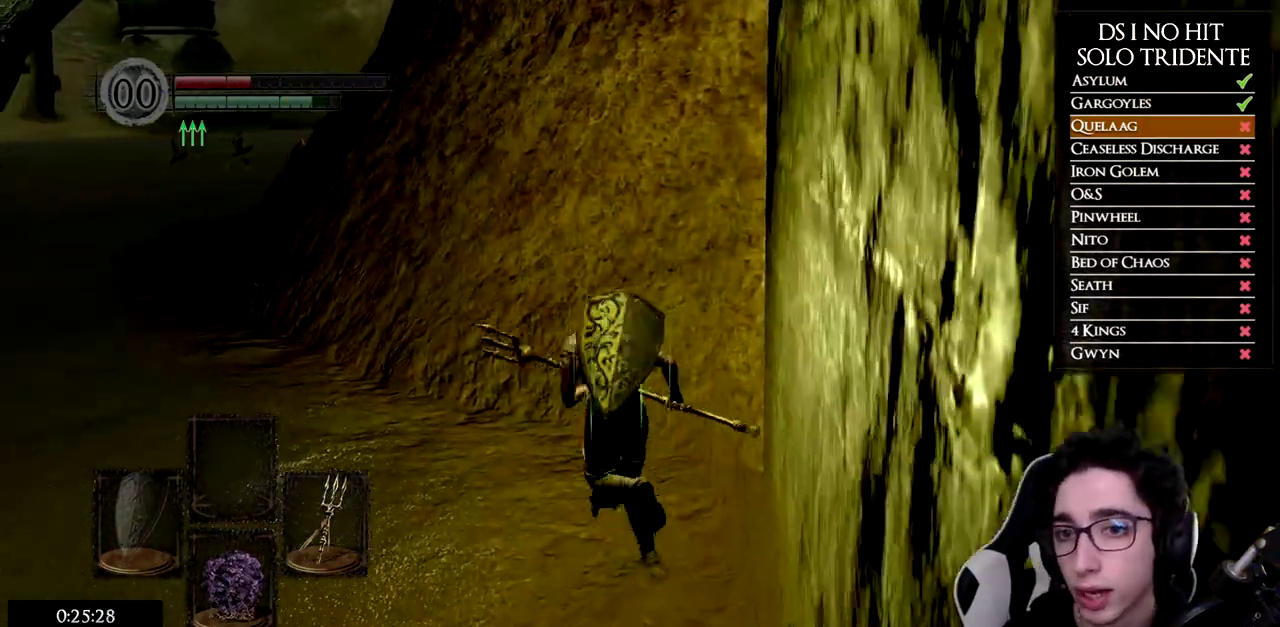
{"buttons": [], "left_stick": "up-left", "right_stick": "center", "button_events": [[117, "B", "up"]]}
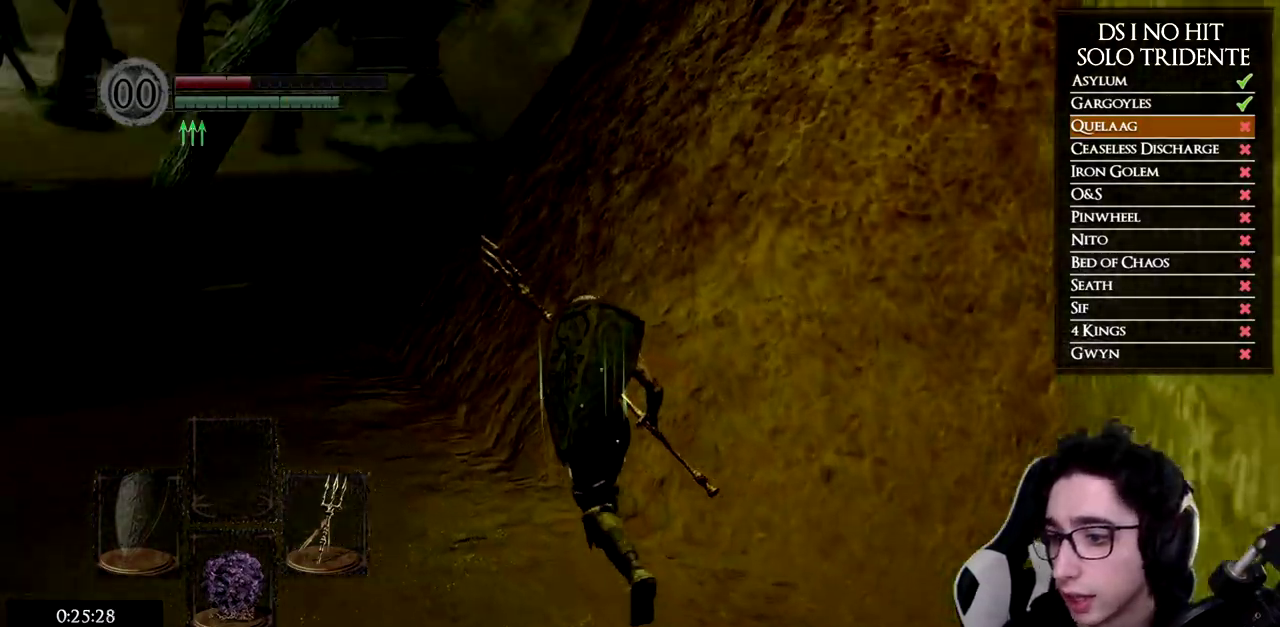
{"buttons": [], "left_stick": "up", "right_stick": "down-right", "button_events": [[83, "B", "down"], [150, "B", "up"], [234, "B", "down"], [317, "B", "up"]]}
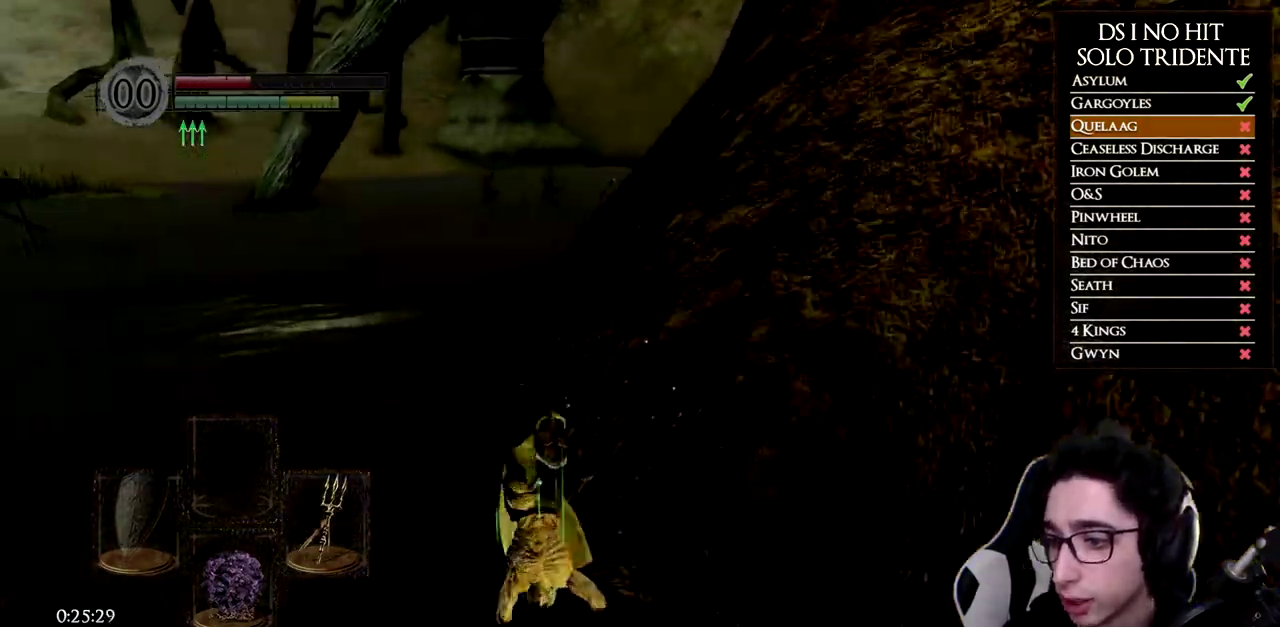
{"buttons": [], "left_stick": "up", "right_stick": "center", "button_events": [[234, "B", "down"], [334, "B", "up"], [401, "B", "down"], [484, "B", "up"]]}
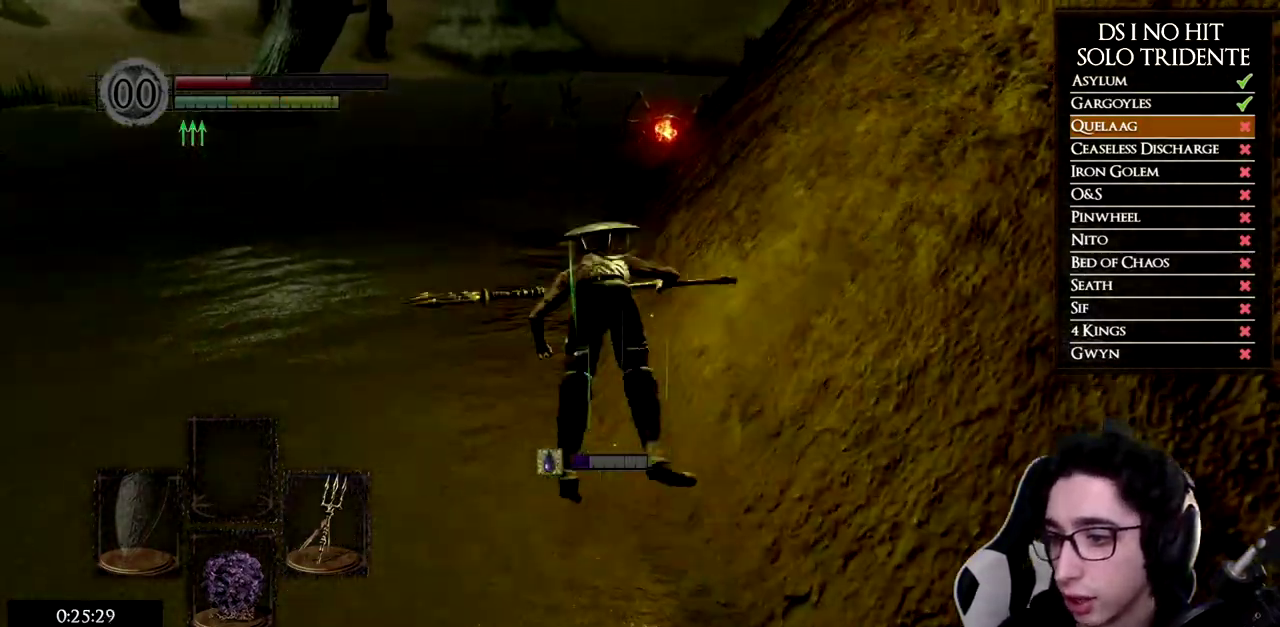
{"buttons": [], "left_stick": "up", "right_stick": "right", "button_events": []}
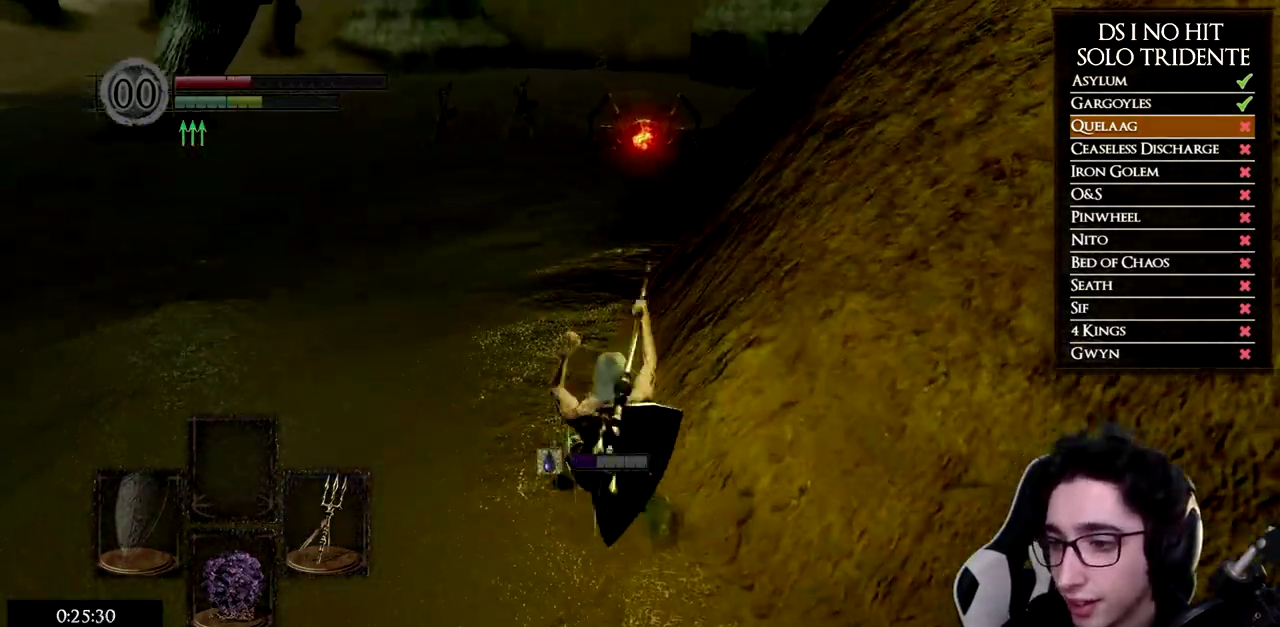
{"buttons": [], "left_stick": "up", "right_stick": "center", "button_events": []}
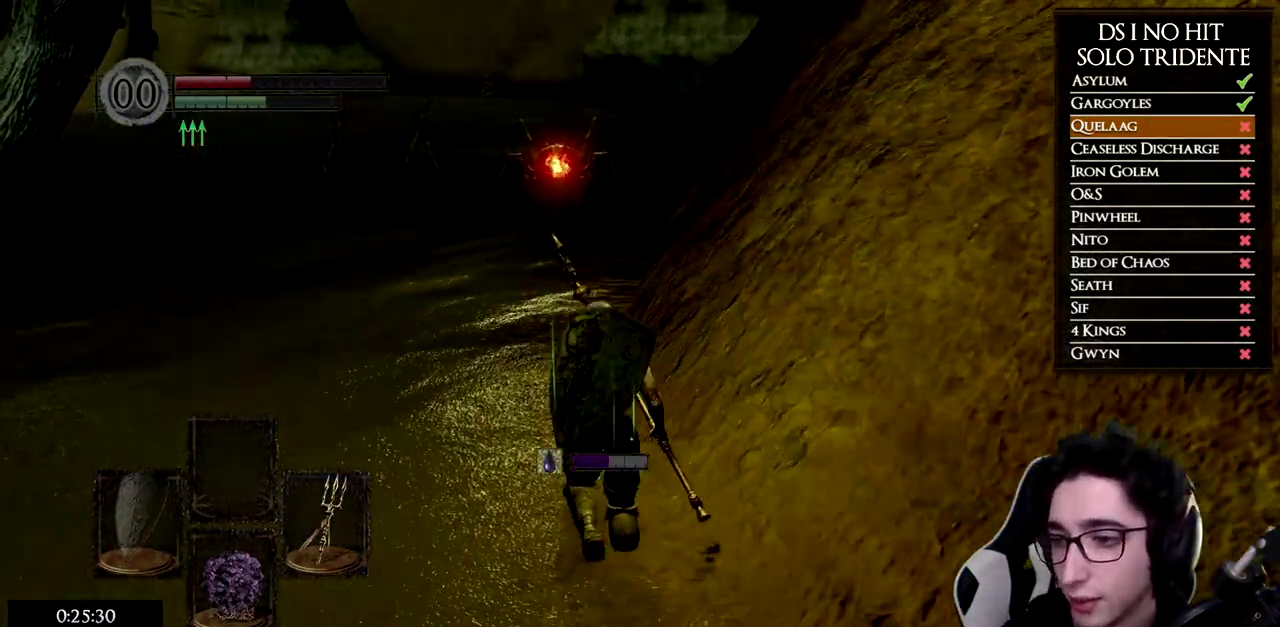
{"buttons": ["B"], "left_stick": "up", "right_stick": "center", "button_events": [[434, "B", "down"]]}
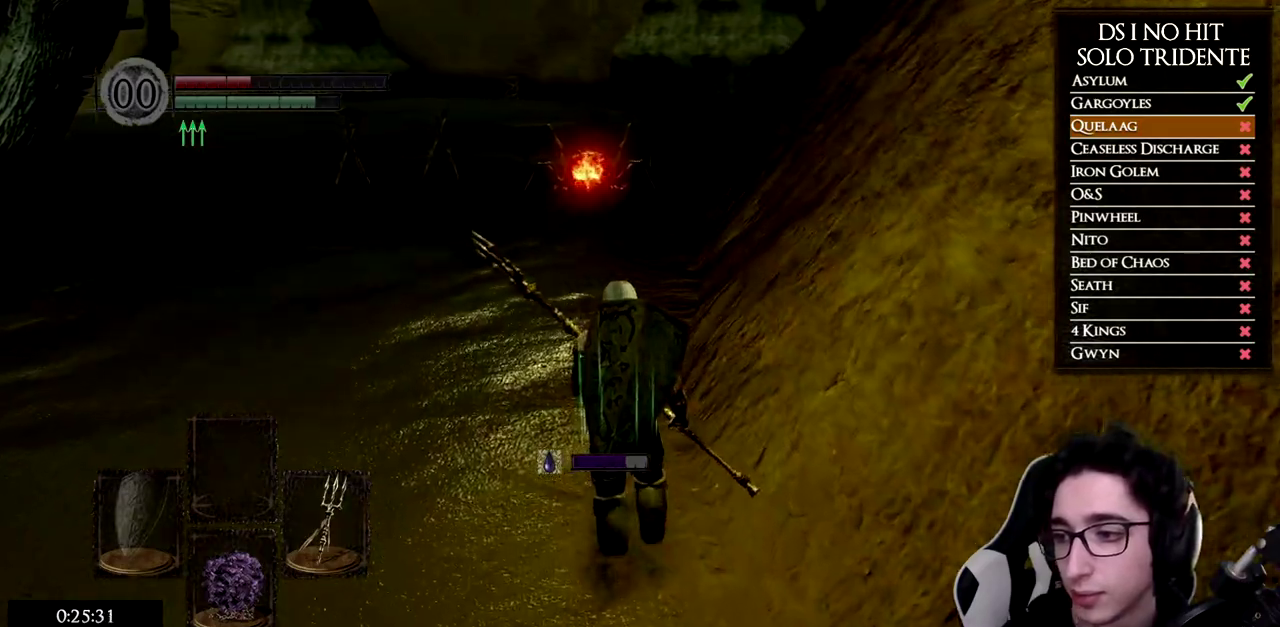
{"buttons": [], "left_stick": "up", "right_stick": "left", "button_events": [[17, "B", "up"], [84, "B", "down"], [184, "B", "up"]]}
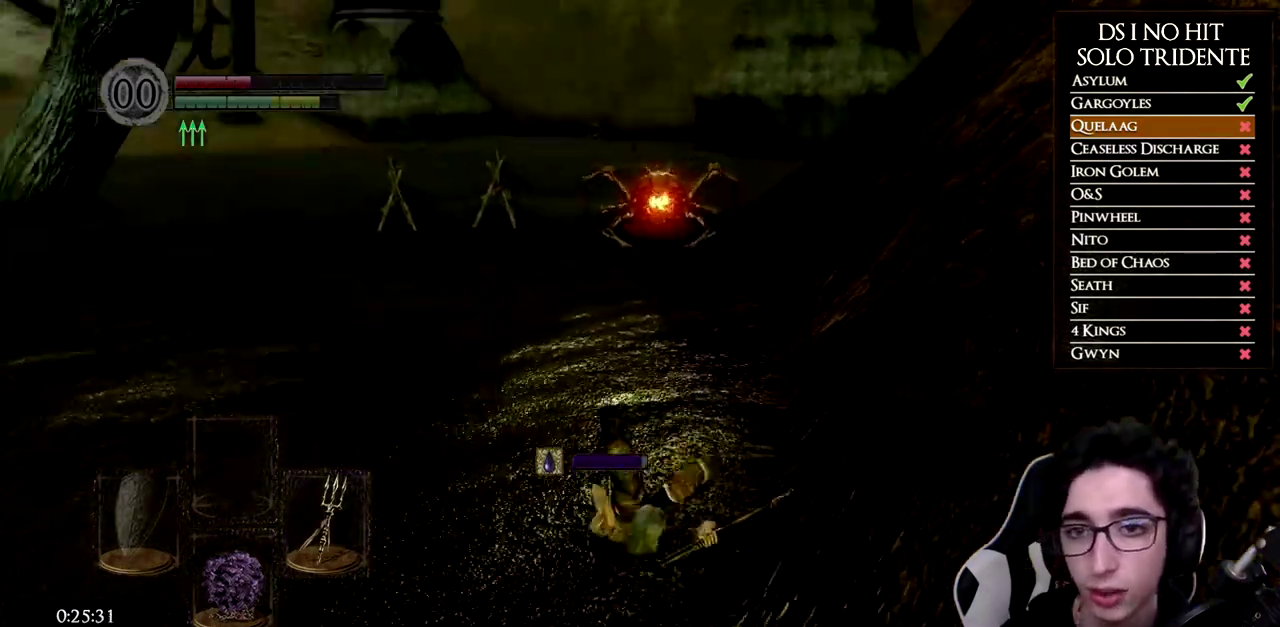
{"buttons": [], "left_stick": "up", "right_stick": "center", "button_events": []}
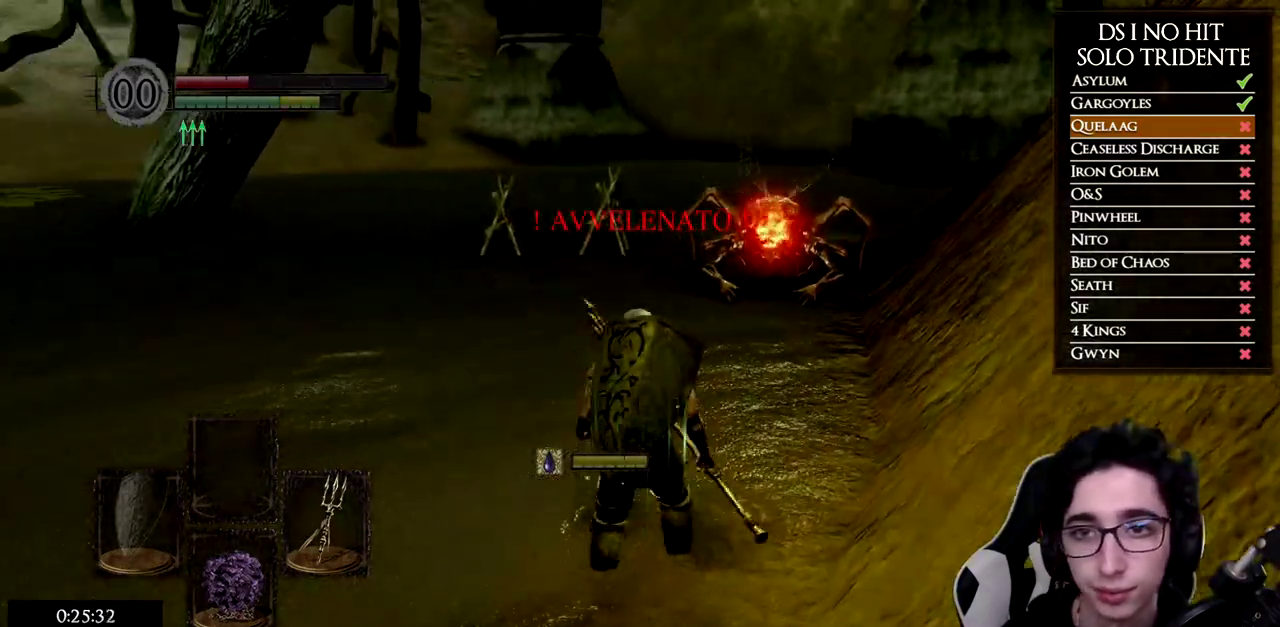
{"buttons": [], "left_stick": "up", "right_stick": "center", "button_events": []}
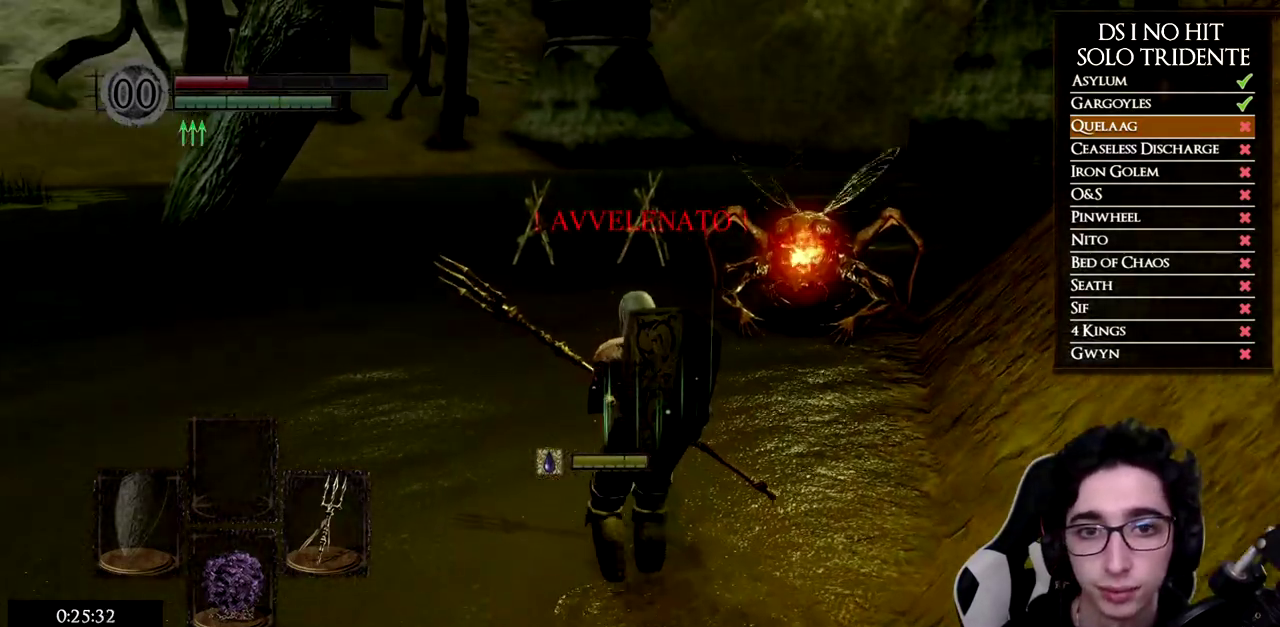
{"buttons": [], "left_stick": "up", "right_stick": "center", "button_events": [[50, "B", "down"], [167, "B", "up"], [217, "B", "down"], [334, "B", "up"], [384, "B", "down"], [484, "B", "up"]]}
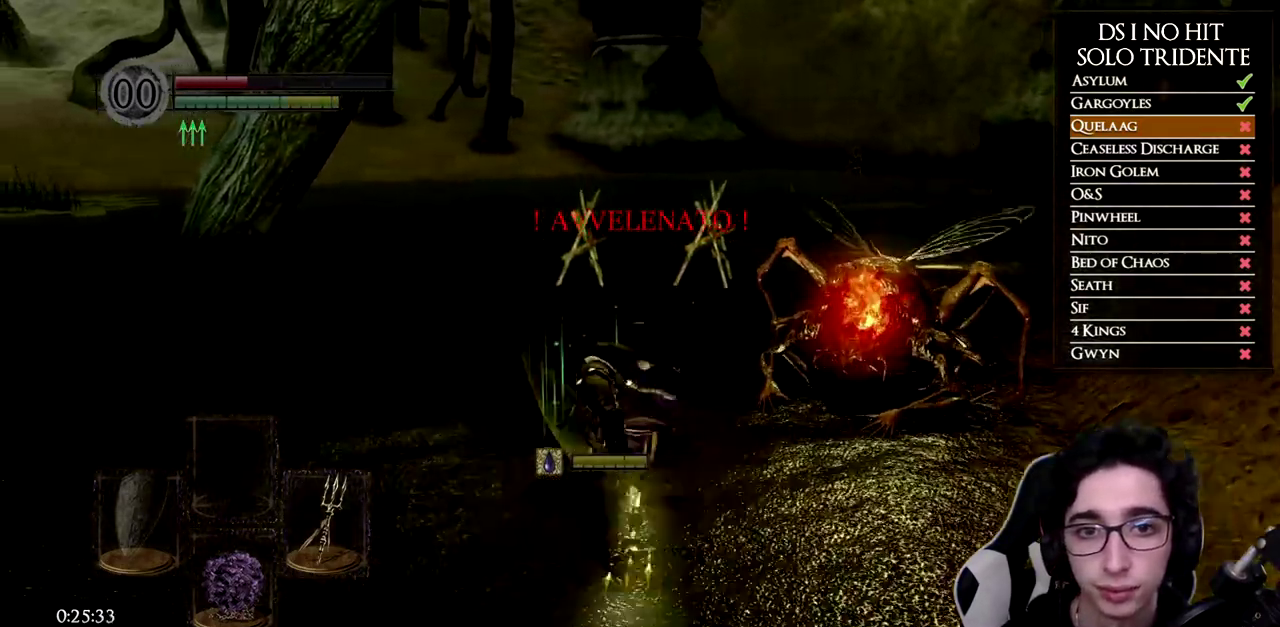
{"buttons": [], "left_stick": "up", "right_stick": "center", "button_events": [[84, "B", "down"], [151, "B", "up"], [234, "B", "down"], [334, "B", "up"], [384, "B", "down"], [468, "B", "up"]]}
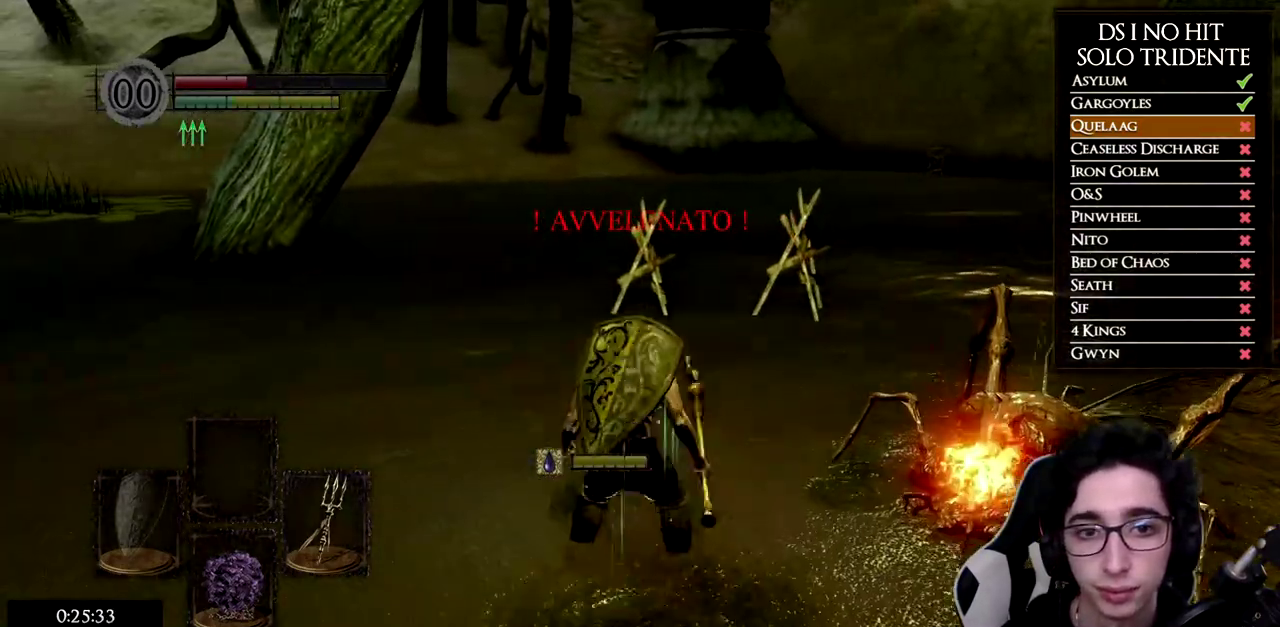
{"buttons": [], "left_stick": "up", "right_stick": "center", "button_events": [[50, "B", "down"], [167, "B", "up"], [217, "B", "down"], [301, "B", "up"], [384, "B", "down"], [501, "B", "up"]]}
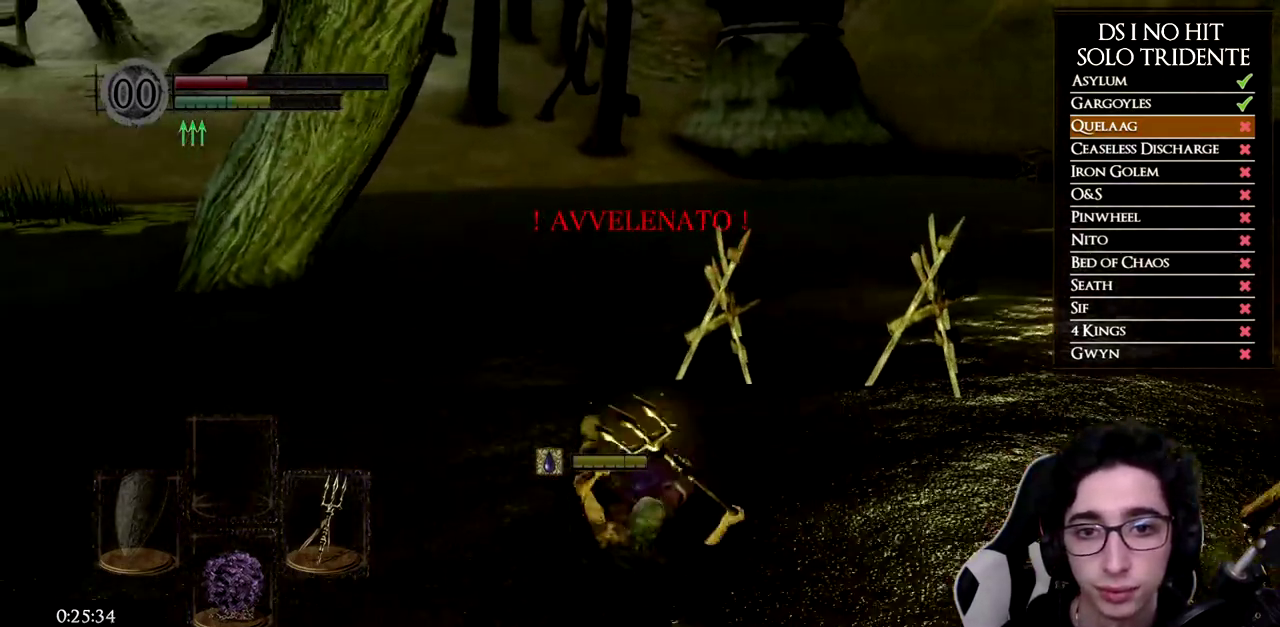
{"buttons": [], "left_stick": "up", "right_stick": "center", "button_events": [[50, "B", "down"], [150, "B", "up"], [217, "B", "down"], [300, "B", "up"], [367, "B", "down"], [434, "B", "up"]]}
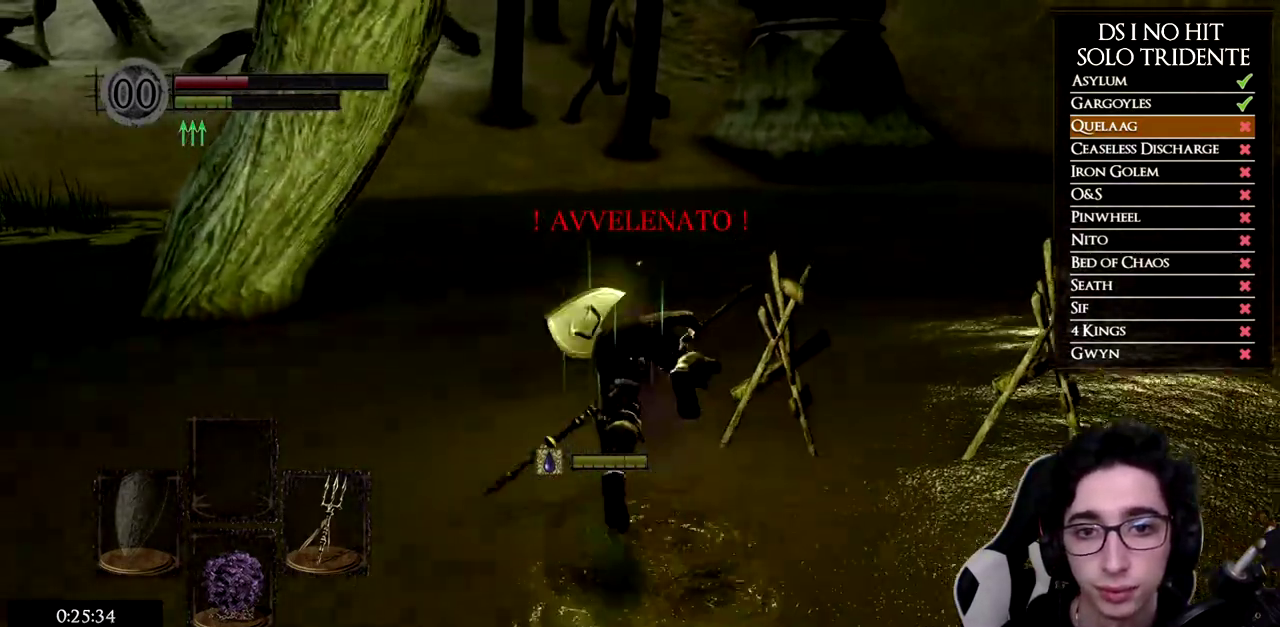
{"buttons": [], "left_stick": "up-right", "right_stick": "center", "button_events": [[17, "B", "down"], [100, "B", "up"]]}
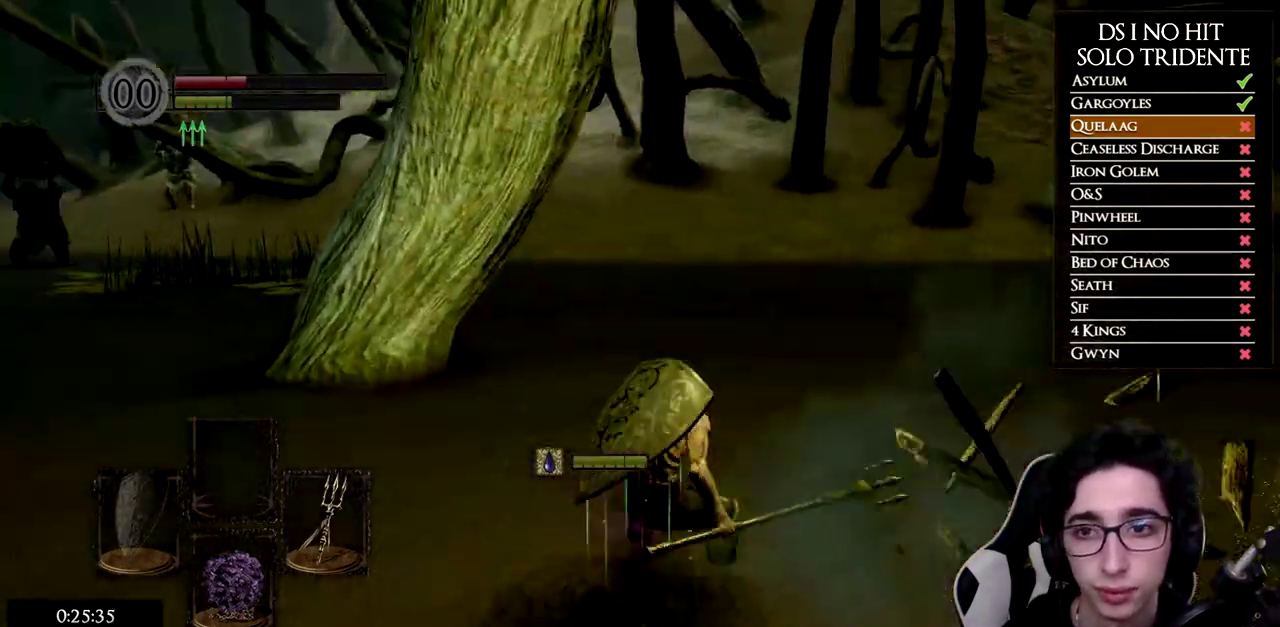
{"buttons": [], "left_stick": "up-right", "right_stick": "center", "button_events": []}
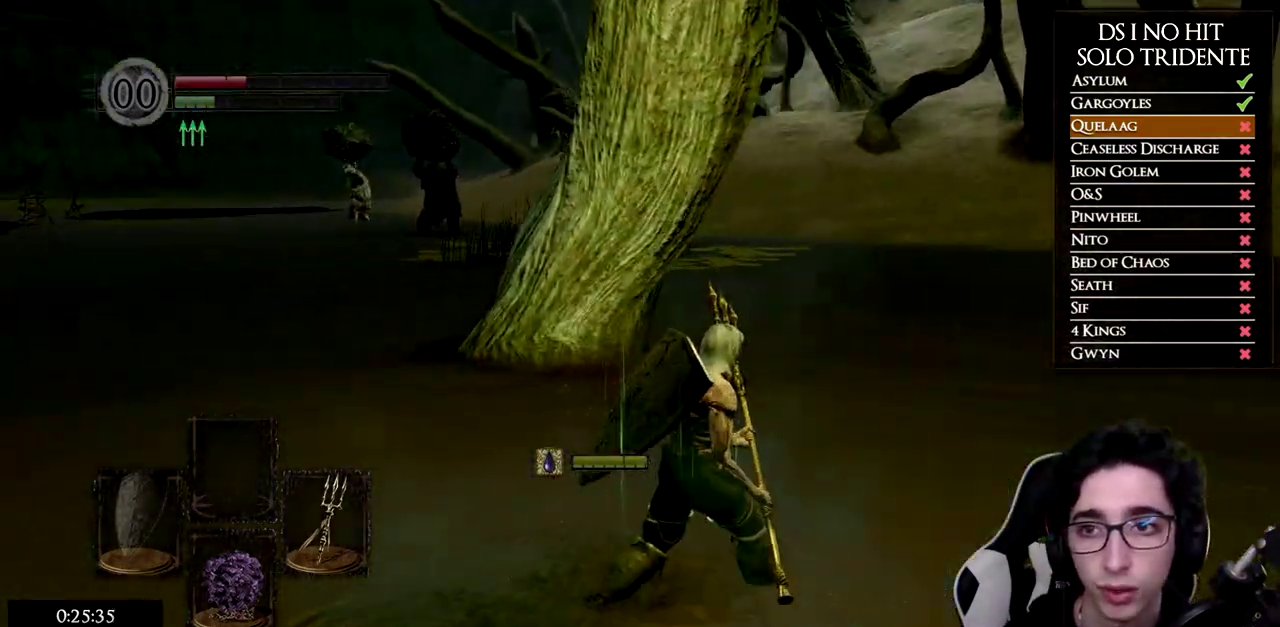
{"buttons": [], "left_stick": "right", "right_stick": "left", "button_events": []}